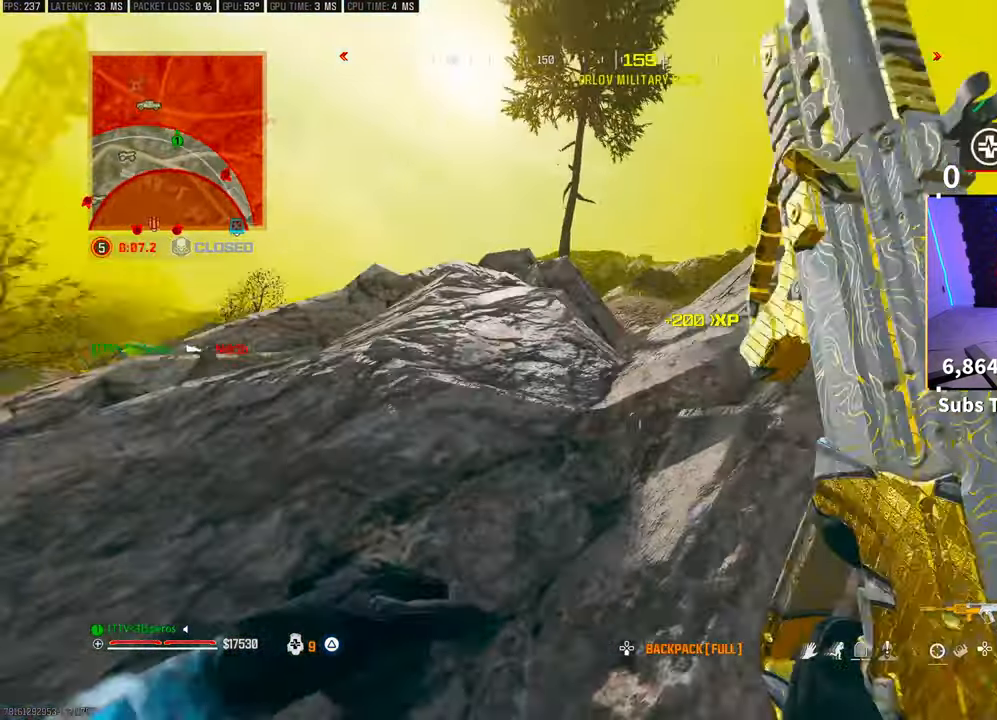
Gameplay with a controller (PlayStation layout); each line is a JSON object with the inputs held at the frame after it. "events" lists button and stick changes between this image and that frame as [ms after this image, input, new state], when the widget could be followed in between. Not read: HOME.
{"buttons": [], "left_stick": "up-right", "right_stick": "right", "events": [[100, "CROSS", "up"], [150, "CROSS", "down"], [150, "L3", "down"], [250, "L3", "up"], [283, "CROSS", "up"], [350, "CROSS", "down"], [350, "L3", "down"], [400, "left_stick", "up-right"], [400, "right_stick", "right"], [450, "CROSS", "up"], [450, "L3", "up"]]}
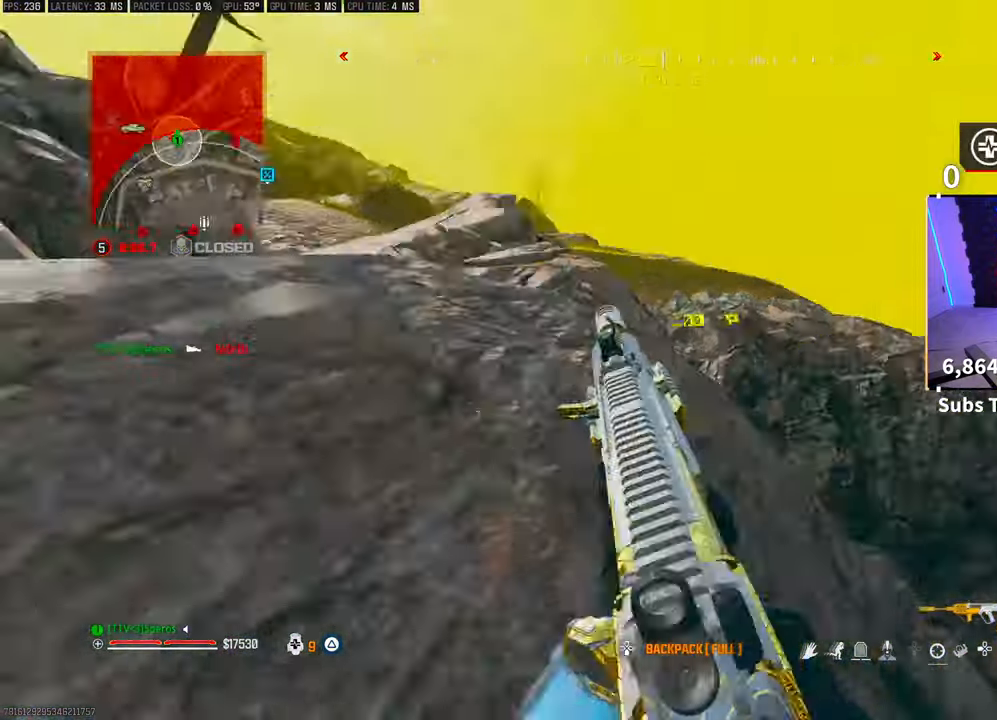
{"buttons": [], "left_stick": "up", "right_stick": "center", "events": [[50, "L3", "down"], [50, "right_stick", "center"], [150, "left_stick", "up"], [183, "L3", "up"], [300, "L3", "down"], [400, "right_stick", "left"], [433, "L3", "up"], [450, "right_stick", "center"]]}
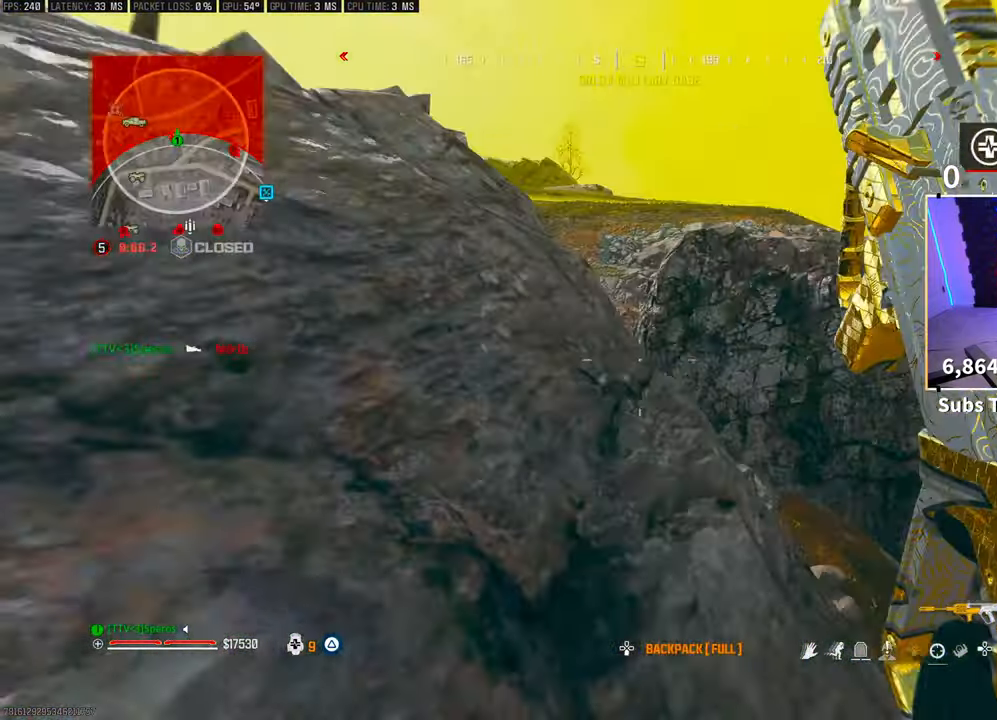
{"buttons": [], "left_stick": "up", "right_stick": "center", "events": [[133, "L3", "down"], [200, "CROSS", "down"], [200, "right_stick", "left"], [250, "L3", "up"], [250, "right_stick", "center"], [350, "CROSS", "up"], [350, "L3", "down"], [483, "L3", "up"]]}
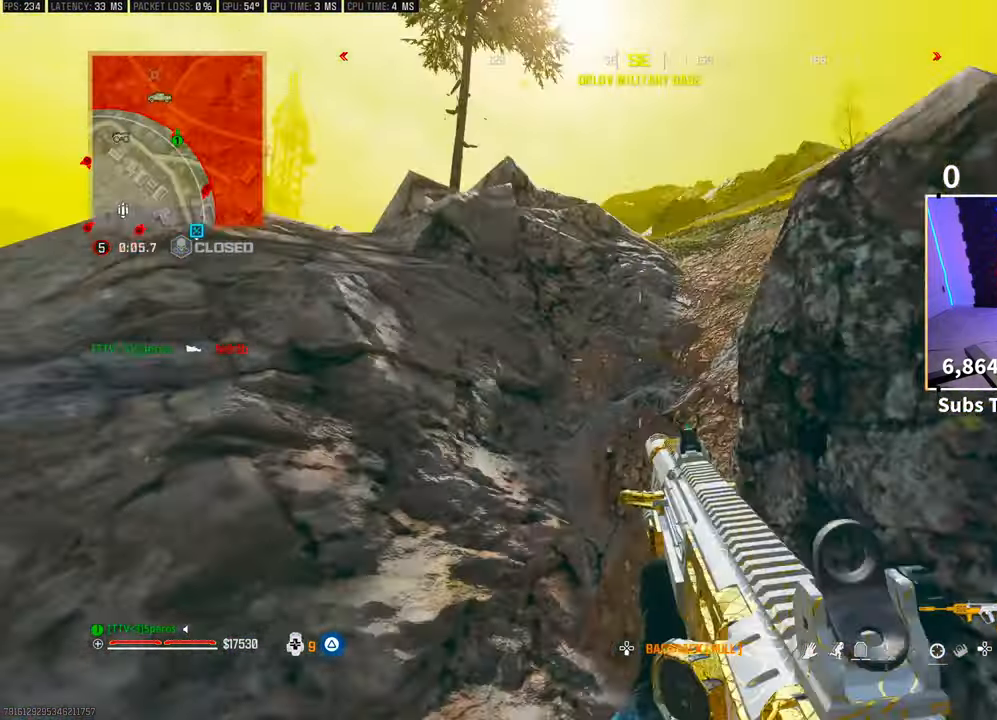
{"buttons": ["L3"], "left_stick": "up", "right_stick": "center", "events": [[50, "L3", "down"], [150, "CROSS", "down"], [200, "L3", "up"], [250, "L3", "down"], [283, "CROSS", "up"], [400, "L3", "up"], [500, "L3", "down"]]}
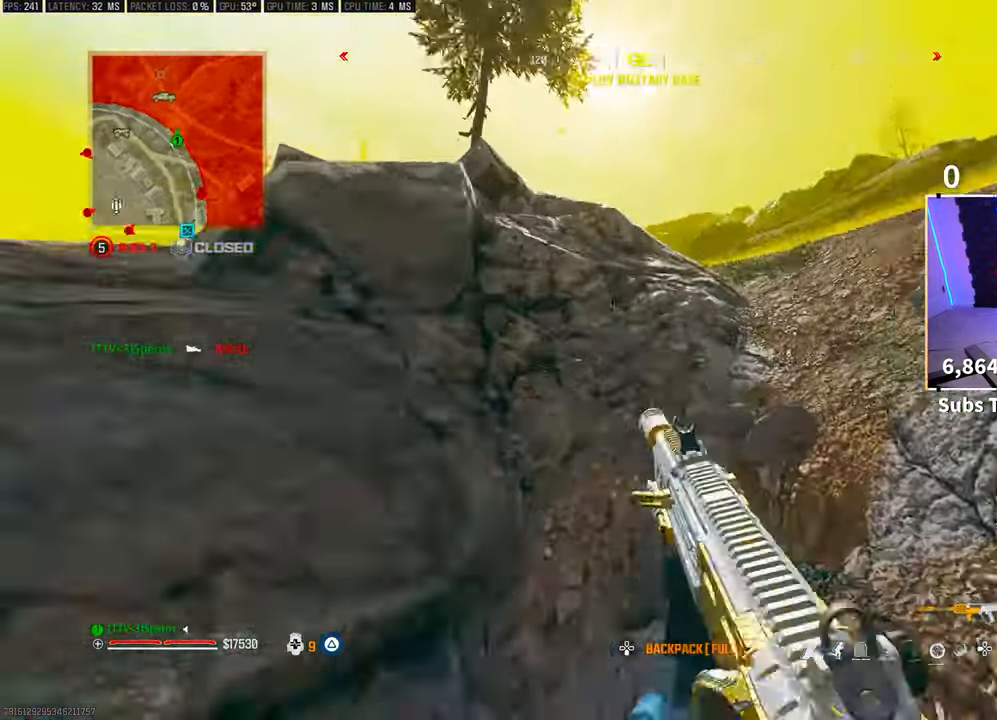
{"buttons": [], "left_stick": "up", "right_stick": "left", "events": [[150, "L3", "up"], [300, "L3", "down"], [300, "left_stick", "up-right"], [400, "right_stick", "left"], [483, "L3", "up"], [483, "left_stick", "up"]]}
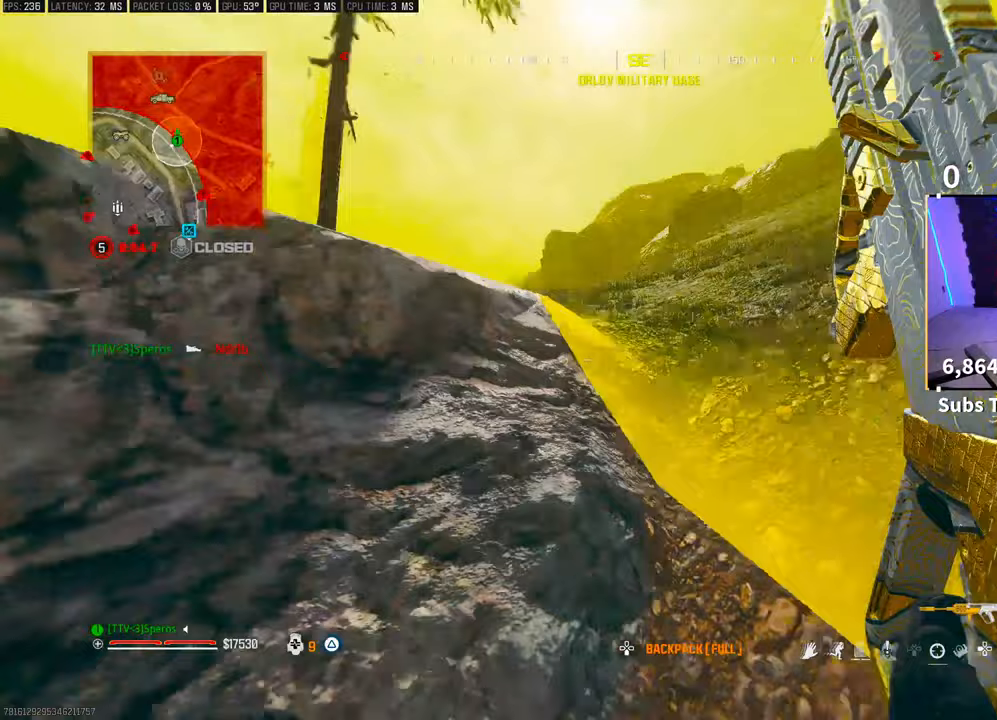
{"buttons": [], "left_stick": "up-right", "right_stick": "center", "events": [[83, "right_stick", "center"], [150, "L3", "down"], [150, "left_stick", "up-right"], [300, "L3", "up"], [333, "left_stick", "up"], [450, "left_stick", "up-right"]]}
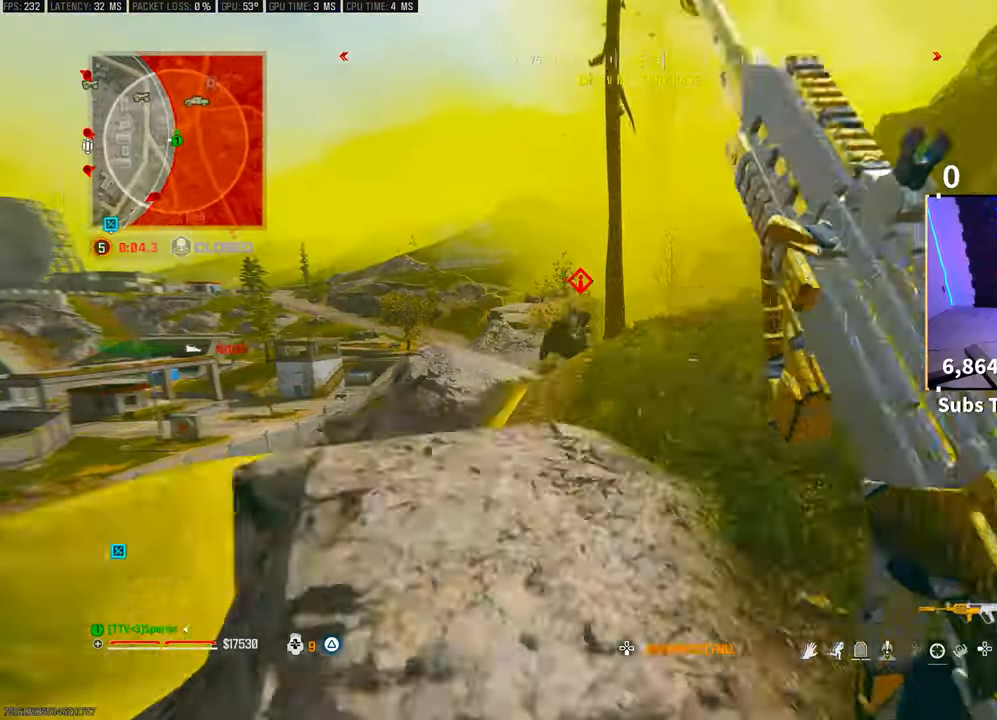
{"buttons": ["L2", "R2"], "left_stick": "up-left", "right_stick": "up-right", "events": [[50, "left_stick", "up"], [83, "right_stick", "down-left"], [200, "L2", "down"], [233, "right_stick", "center"], [250, "left_stick", "up-left"], [333, "right_stick", "down-right"], [450, "R2", "down"], [450, "right_stick", "center"], [500, "right_stick", "up-right"]]}
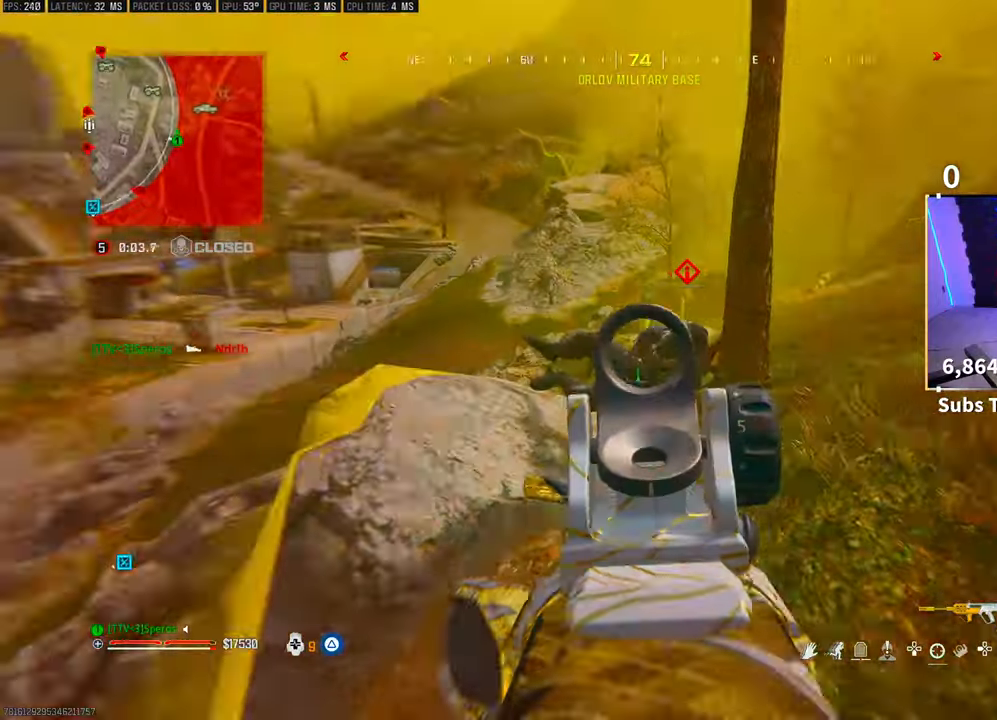
{"buttons": ["SQUARE"], "left_stick": "right", "right_stick": "down-left", "events": [[150, "right_stick", "center"], [300, "right_stick", "up-right"], [350, "right_stick", "center"], [400, "left_stick", "right"], [433, "L2", "up"], [433, "SQUARE", "down"], [483, "R2", "up"], [483, "right_stick", "down-left"]]}
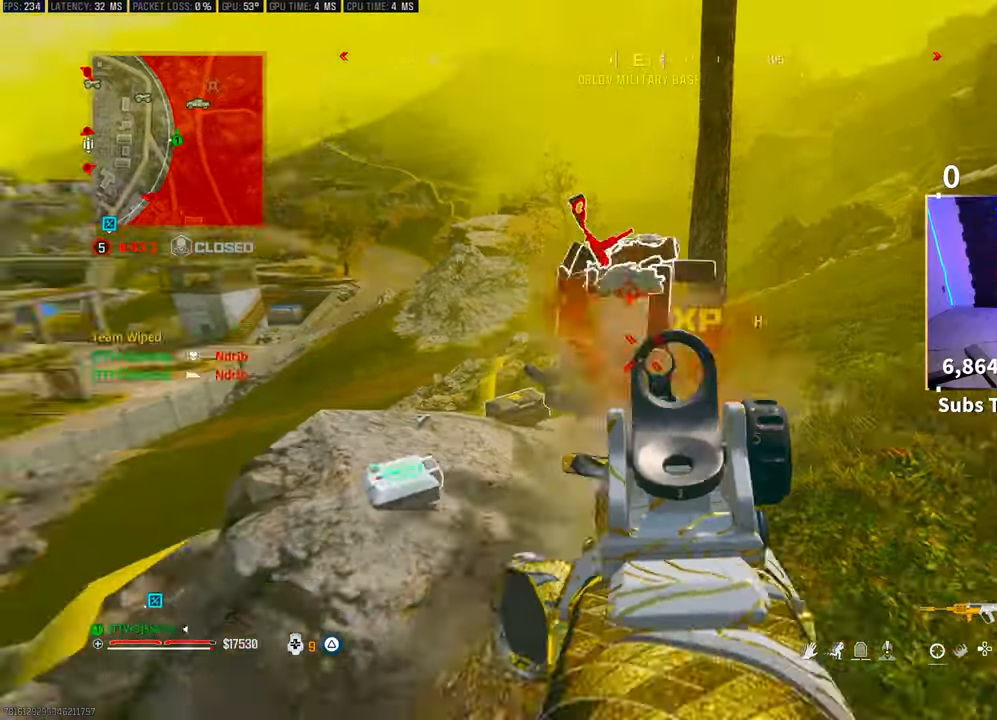
{"buttons": ["SQUARE"], "left_stick": "up-left", "right_stick": "center", "events": [[150, "right_stick", "center"], [200, "left_stick", "center"], [283, "left_stick", "up"], [333, "left_stick", "up-left"], [350, "right_stick", "down"], [433, "right_stick", "center"]]}
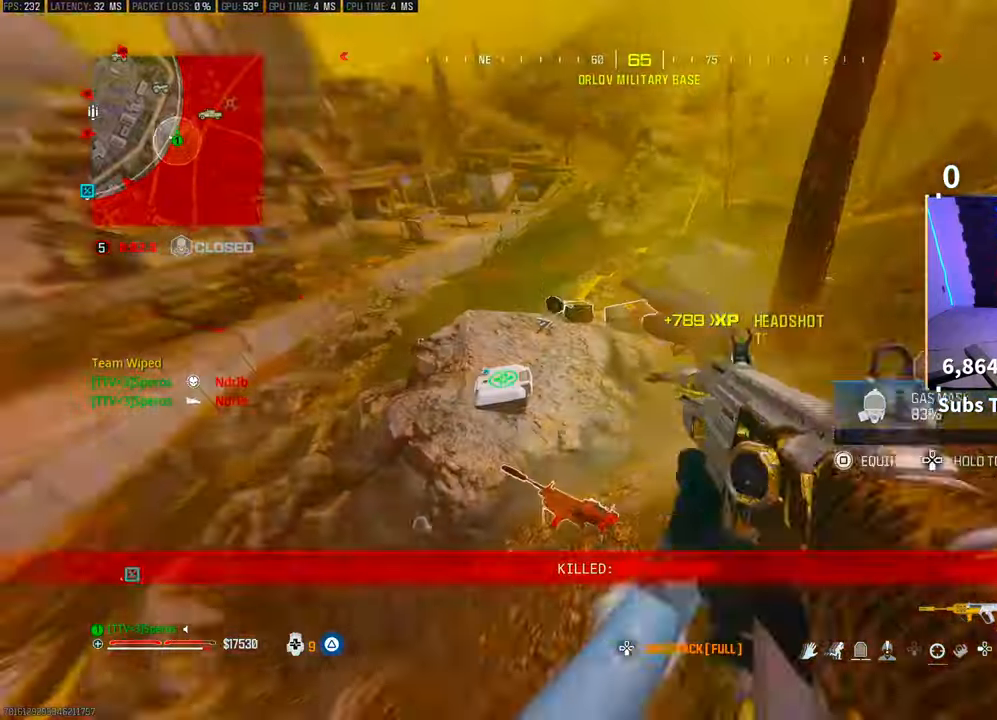
{"buttons": [], "left_stick": "up", "right_stick": "center", "events": [[133, "SQUARE", "up"], [200, "left_stick", "up-right"], [350, "right_stick", "right"], [400, "left_stick", "up"], [400, "right_stick", "center"]]}
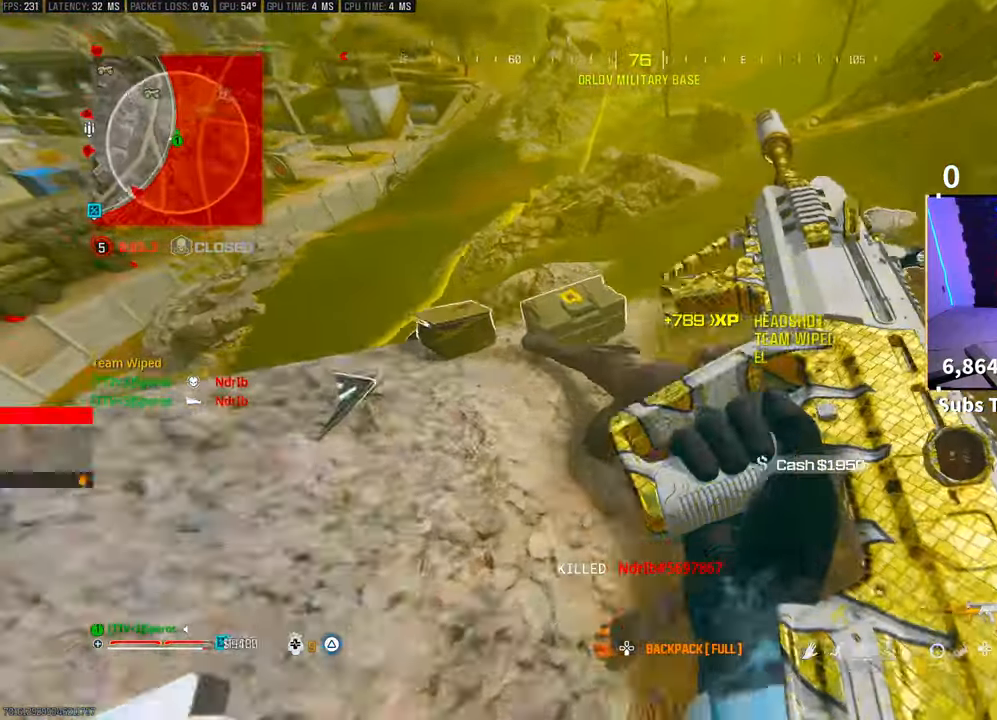
{"buttons": [], "left_stick": "up", "right_stick": "left", "events": [[100, "L3", "down"], [100, "right_stick", "right"], [233, "L3", "up"], [300, "right_stick", "center"], [350, "L3", "down"], [350, "left_stick", "up-right"], [350, "right_stick", "left"], [500, "L3", "up"], [500, "left_stick", "up"]]}
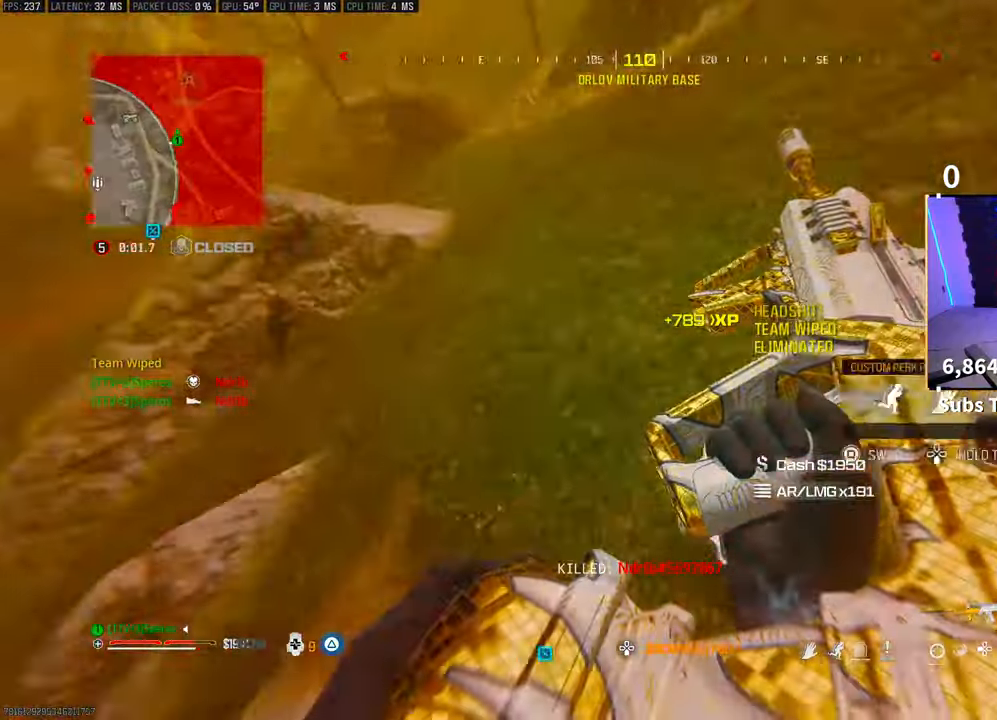
{"buttons": ["L1", "R3"], "left_stick": "up", "right_stick": "center", "events": [[100, "L3", "down"], [183, "right_stick", "center"], [233, "L3", "up"], [383, "R3", "down"], [450, "L1", "down"]]}
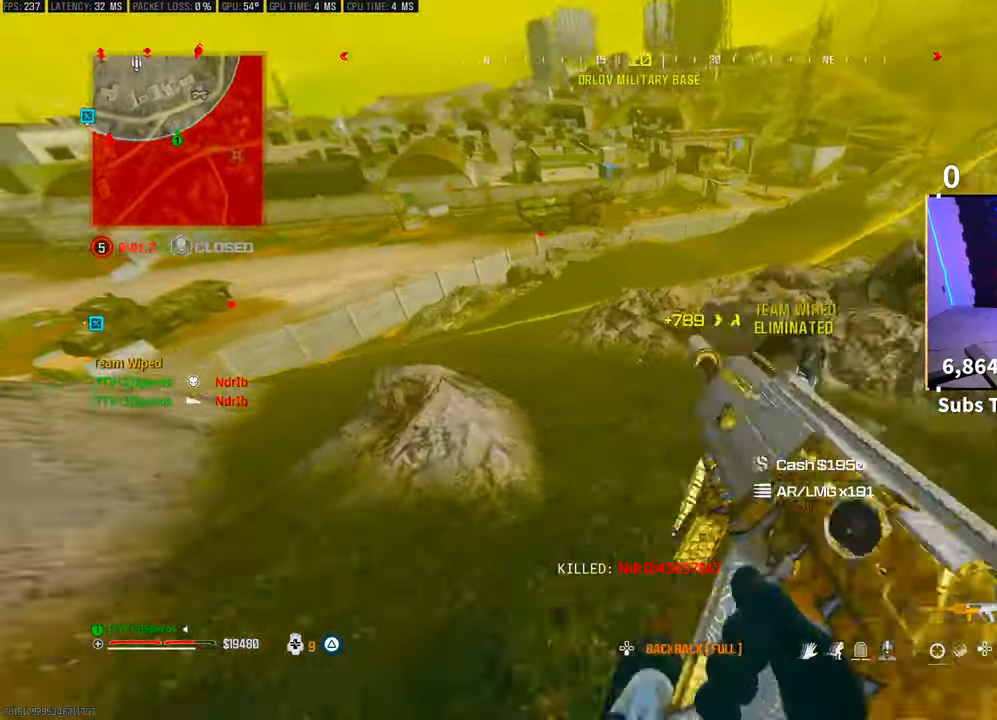
{"buttons": [], "left_stick": "up", "right_stick": "center"}
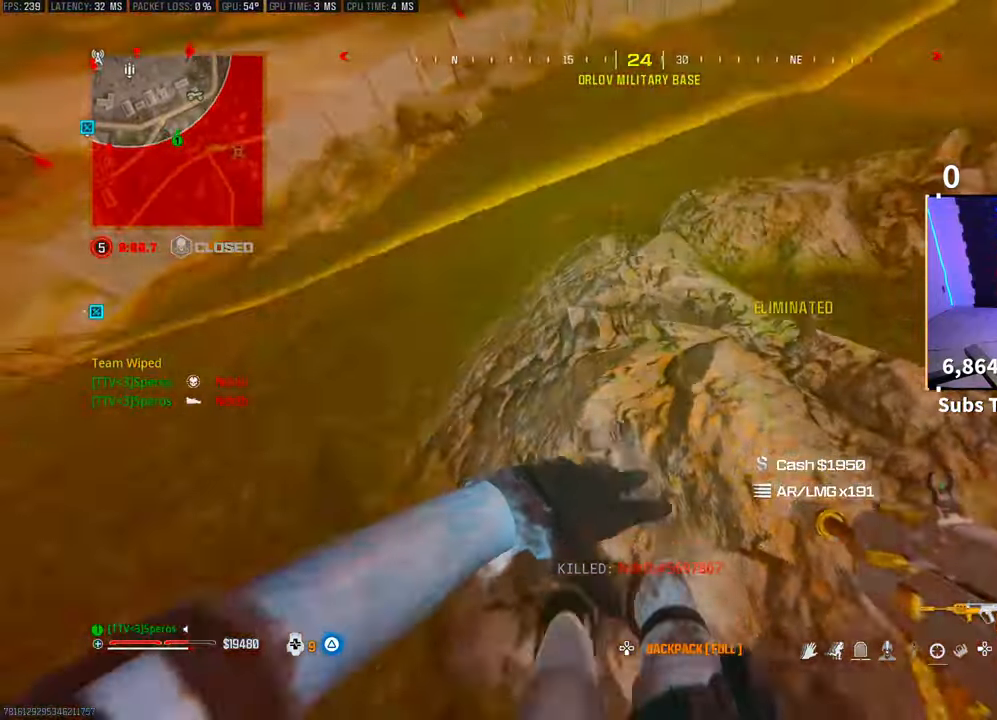
{"buttons": [], "left_stick": "center", "right_stick": "left", "events": [[83, "L3", "down"], [200, "L3", "up"], [233, "right_stick", "left"], [300, "CROSS", "down"], [300, "L3", "down"], [400, "L3", "up"], [400, "left_stick", "center"], [450, "CROSS", "up"]]}
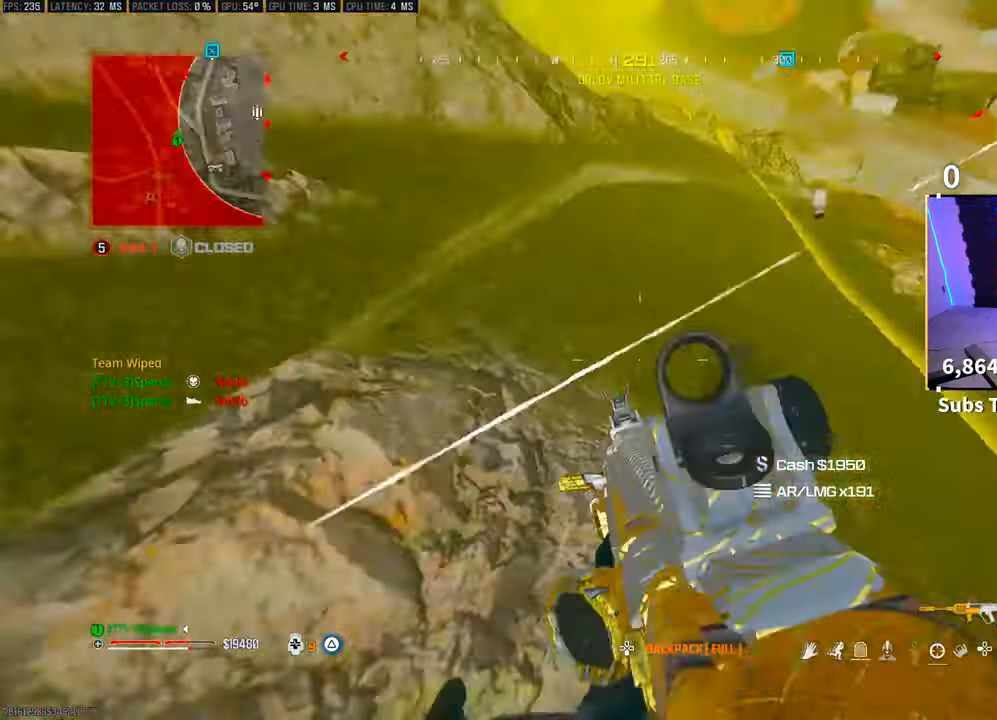
{"buttons": ["TRIANGLE"], "left_stick": "up", "right_stick": "center", "events": [[33, "TRIANGLE", "down"], [100, "left_stick", "left"], [200, "left_stick", "center"], [250, "left_stick", "up"], [300, "L3", "down"], [350, "right_stick", "center"], [483, "L3", "up"]]}
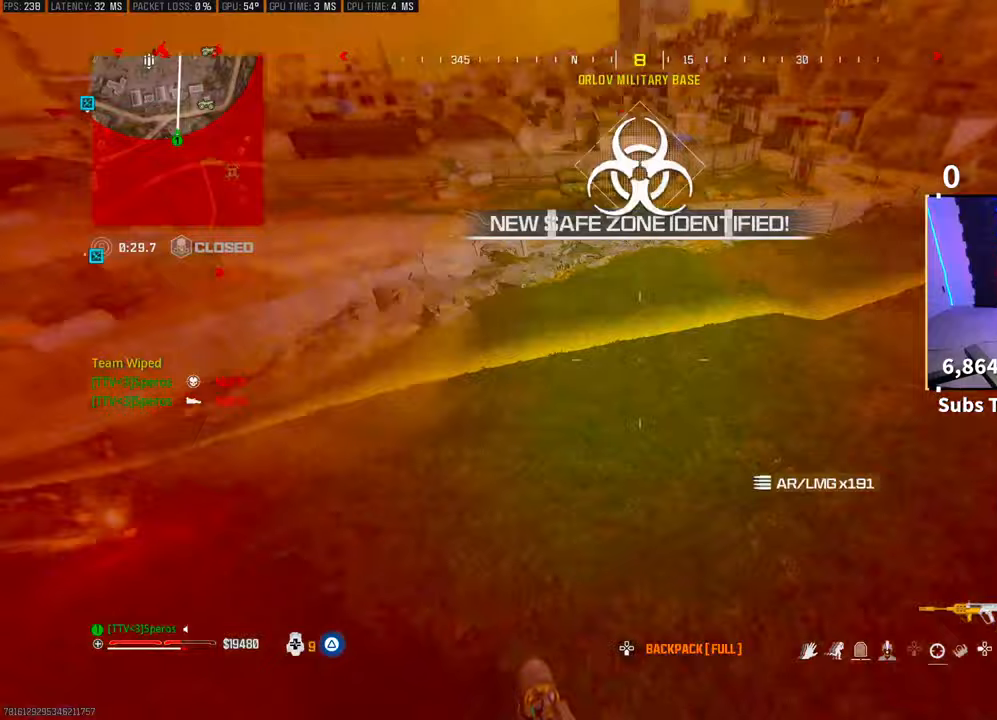
{"buttons": ["TRIANGLE", "L3"], "left_stick": "up", "right_stick": "center", "events": [[50, "R3", "down"], [200, "R3", "up"], [400, "L3", "down"]]}
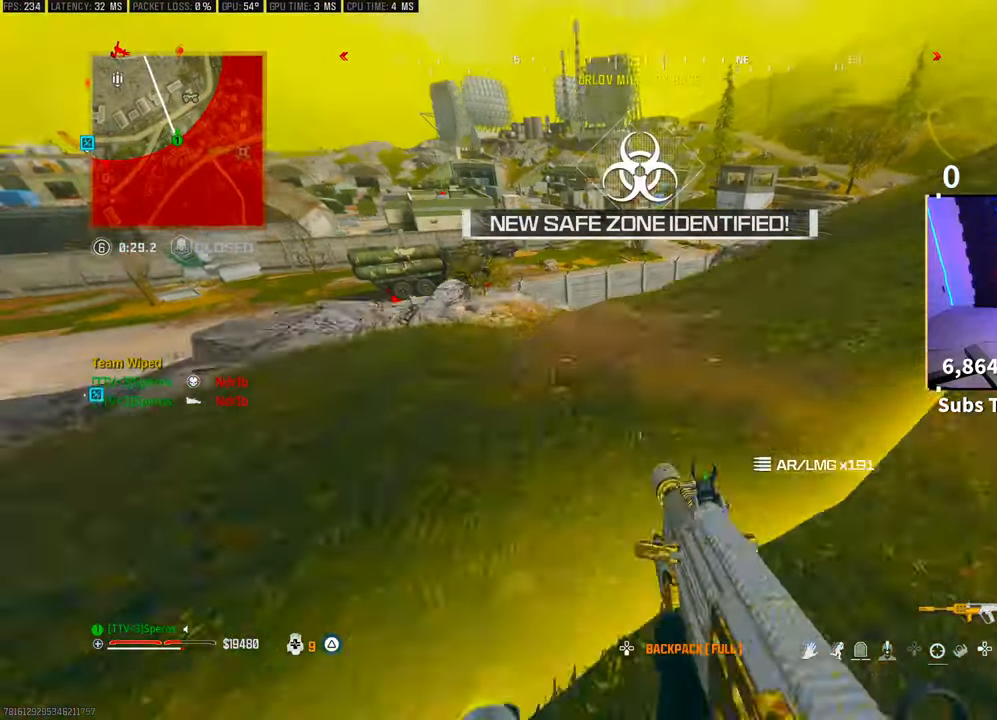
{"buttons": ["TRIANGLE"], "left_stick": "up", "right_stick": "center", "events": [[50, "L3", "up"], [100, "TRIANGLE", "up"], [150, "CROSS", "down"], [250, "TRIANGLE", "down"], [283, "CROSS", "up"], [283, "L3", "down"], [450, "L3", "up"]]}
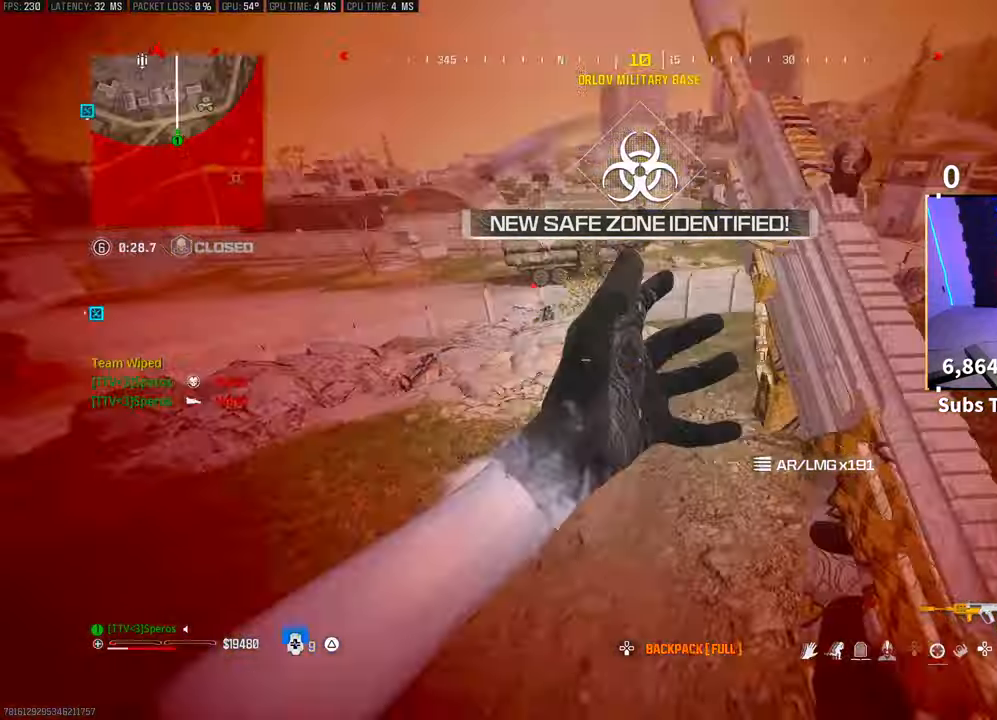
{"buttons": ["TRIANGLE", "L3"], "left_stick": "up", "right_stick": "center", "events": [[83, "L3", "down"], [150, "right_stick", "right"], [233, "L3", "up"], [300, "right_stick", "center"], [433, "L3", "down"]]}
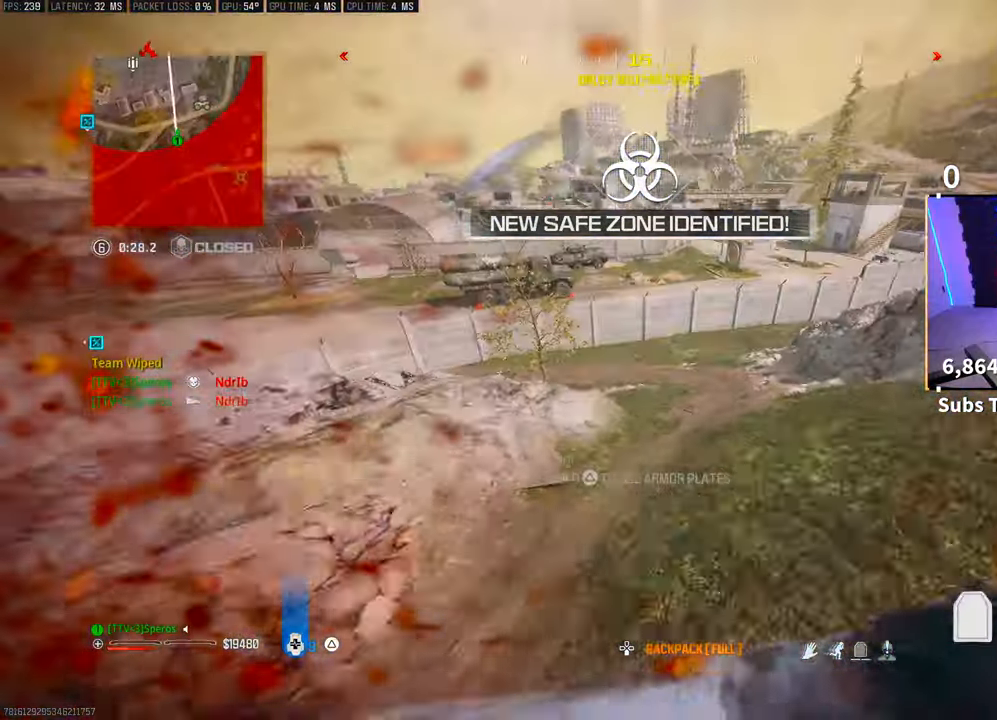
{"buttons": ["TRIANGLE"], "left_stick": "up", "right_stick": "center", "events": [[50, "L3", "up"], [300, "right_stick", "right"], [383, "L3", "down"], [400, "right_stick", "center"], [500, "L3", "up"]]}
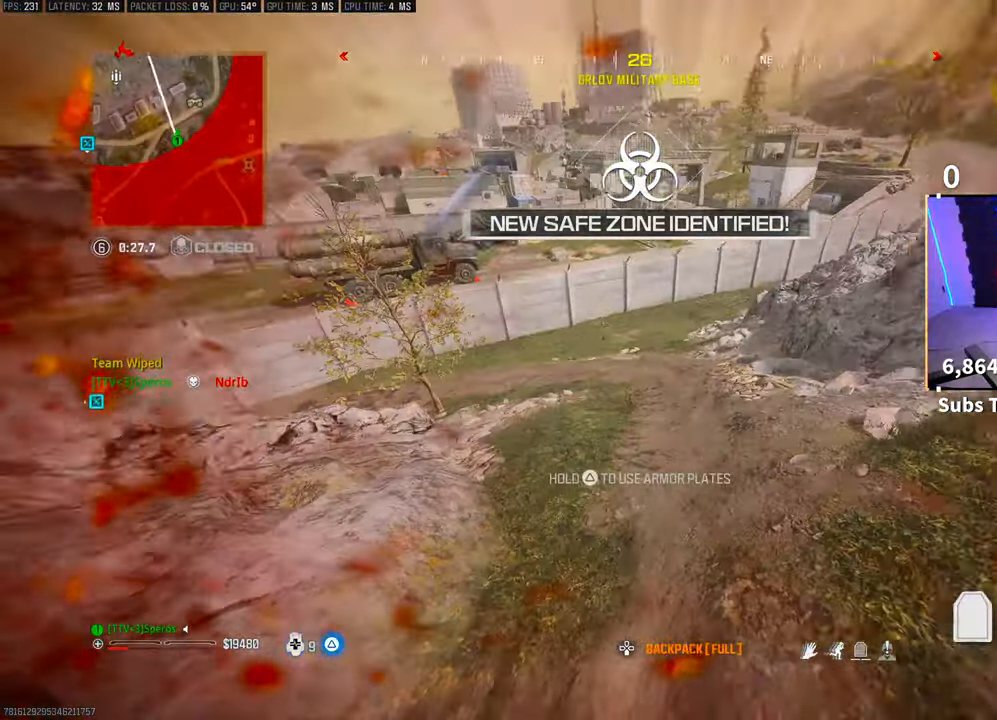
{"buttons": ["TRIANGLE"], "left_stick": "up", "right_stick": "center", "events": [[50, "R3", "down"], [83, "right_stick", "down"], [300, "right_stick", "center"], [450, "R3", "up"]]}
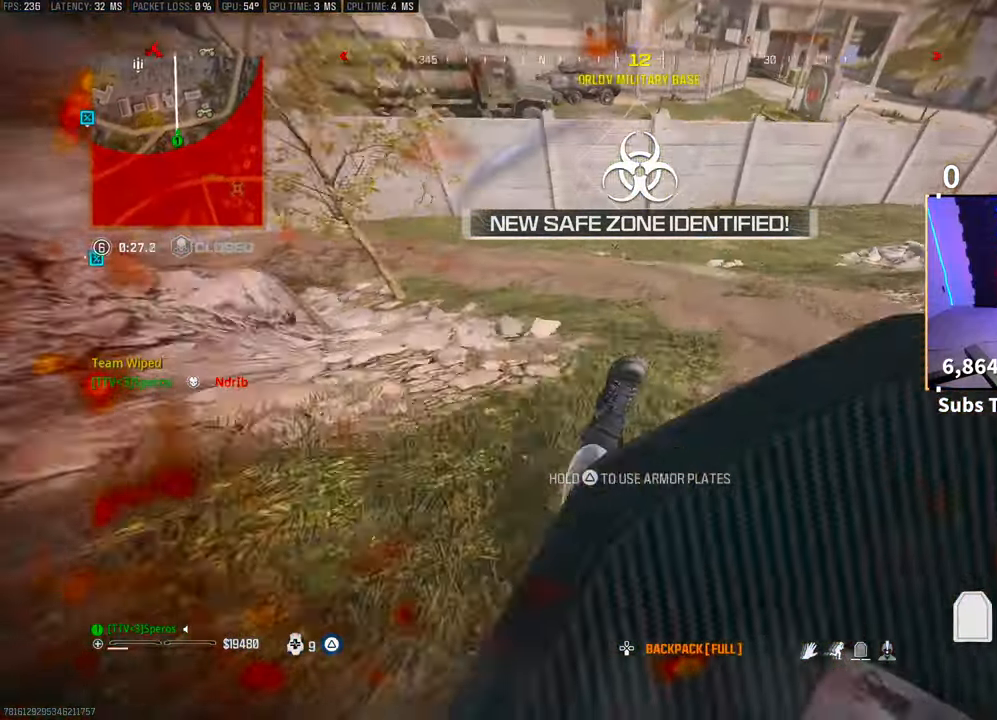
{"buttons": ["TRIANGLE", "L3"], "left_stick": "up", "right_stick": "center", "events": [[150, "R3", "down"], [200, "CROSS", "down"], [300, "L3", "down"], [300, "R3", "up"], [333, "CROSS", "up"], [350, "right_stick", "up"], [500, "right_stick", "center"]]}
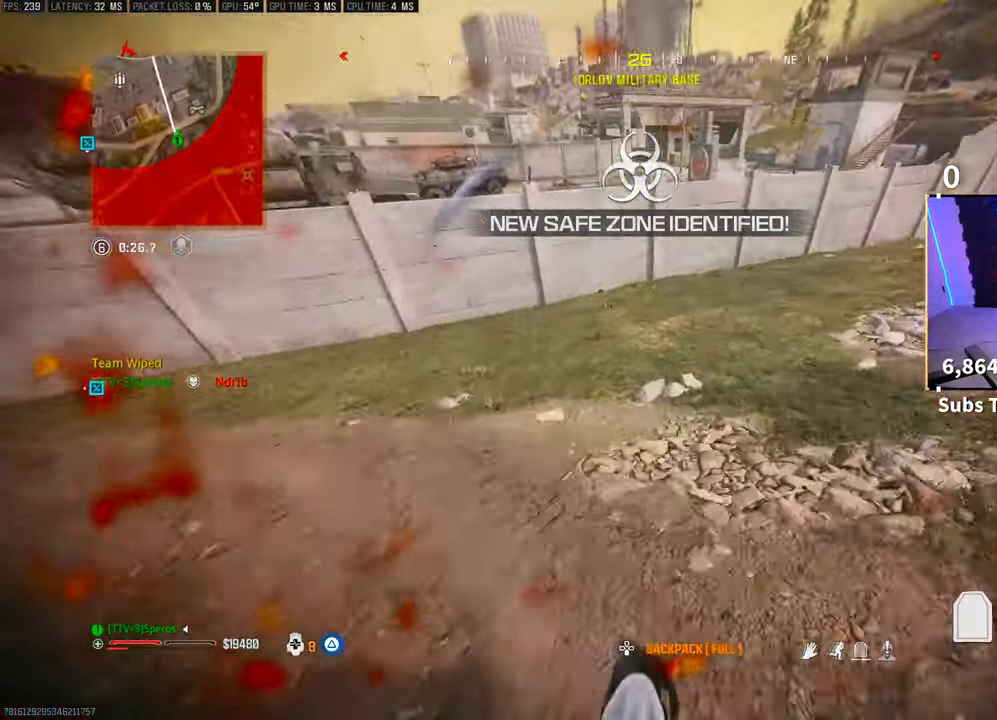
{"buttons": ["TRIANGLE"], "left_stick": "up", "right_stick": "center", "events": [[33, "L3", "up"], [133, "R3", "down"], [333, "R3", "up"]]}
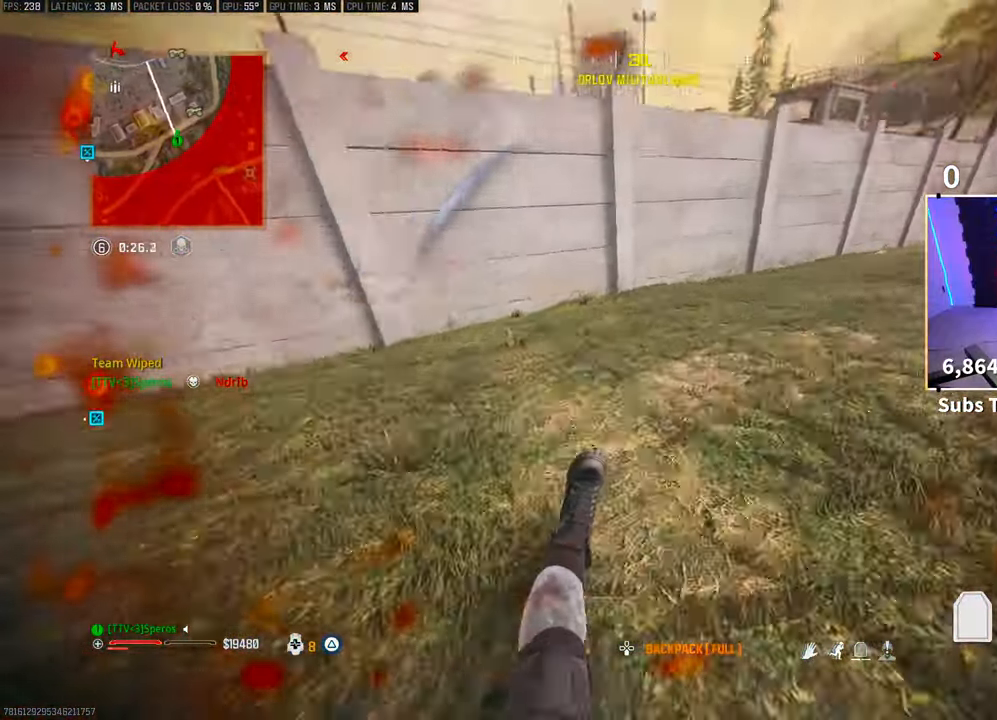
{"buttons": ["TRIANGLE"], "left_stick": "up", "right_stick": "center", "events": [[33, "right_stick", "up"], [83, "right_stick", "up-right"], [283, "CROSS", "down"], [350, "L3", "down"], [350, "right_stick", "center"], [400, "CROSS", "up"], [500, "L3", "up"]]}
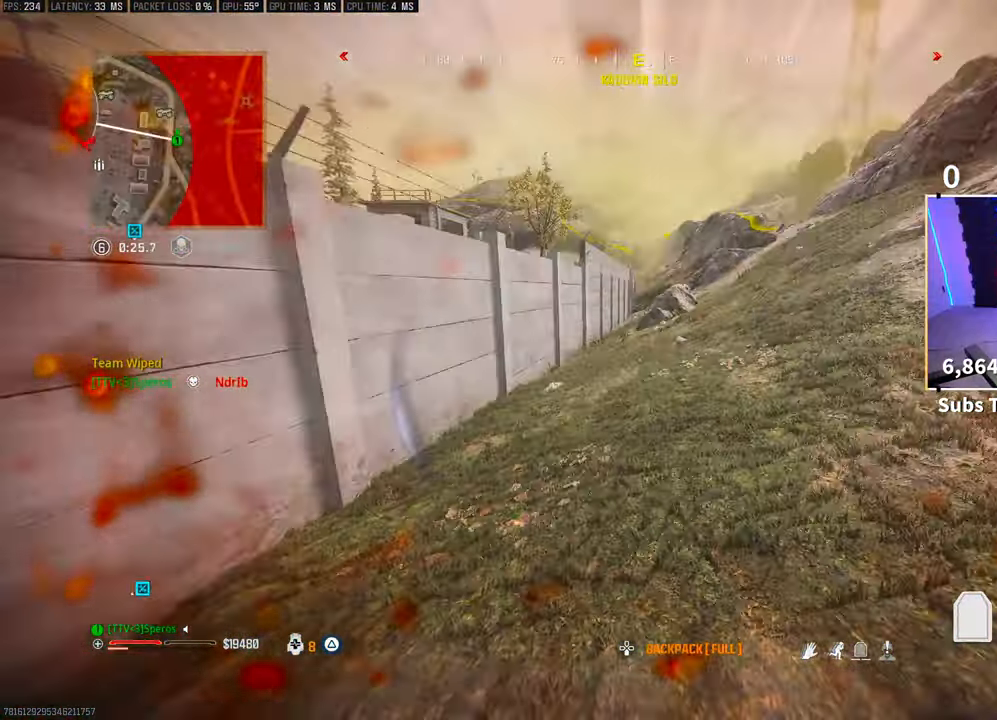
{"buttons": ["CROSS", "R3"], "left_stick": "up", "right_stick": "center", "events": [[50, "L3", "down"], [183, "L3", "up"], [200, "R3", "down"], [400, "R3", "up"], [450, "R3", "down"], [483, "CROSS", "down"], [483, "TRIANGLE", "up"]]}
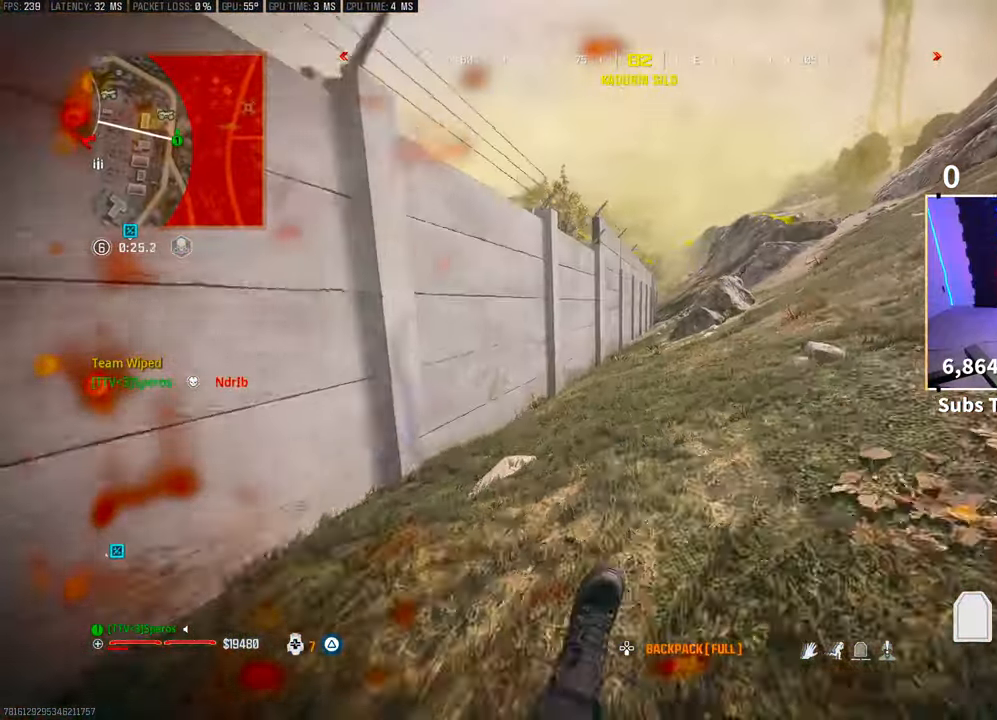
{"buttons": ["DPAD_RIGHT"], "left_stick": "up", "right_stick": "center", "events": [[83, "R3", "up"], [133, "CROSS", "up"], [250, "DPAD_DOWN", "down"], [300, "DPAD_DOWN", "up"], [500, "DPAD_RIGHT", "down"]]}
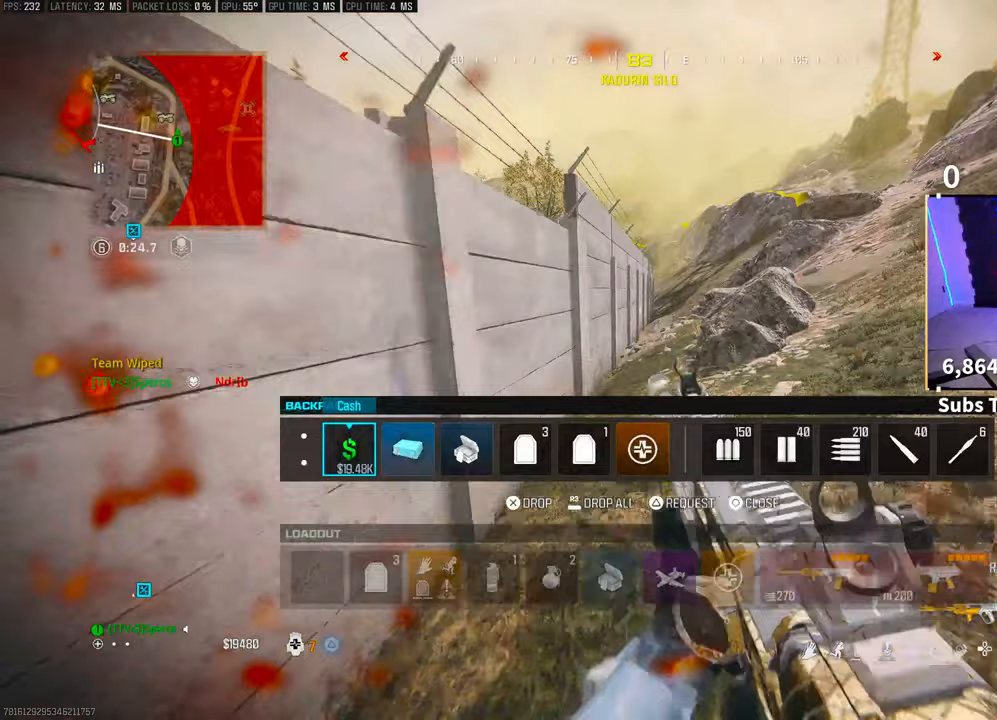
{"buttons": ["SQUARE"], "left_stick": "up", "right_stick": "center", "events": [[100, "DPAD_RIGHT", "up"], [350, "DPAD_RIGHT", "down"], [433, "DPAD_RIGHT", "up"], [483, "SQUARE", "down"]]}
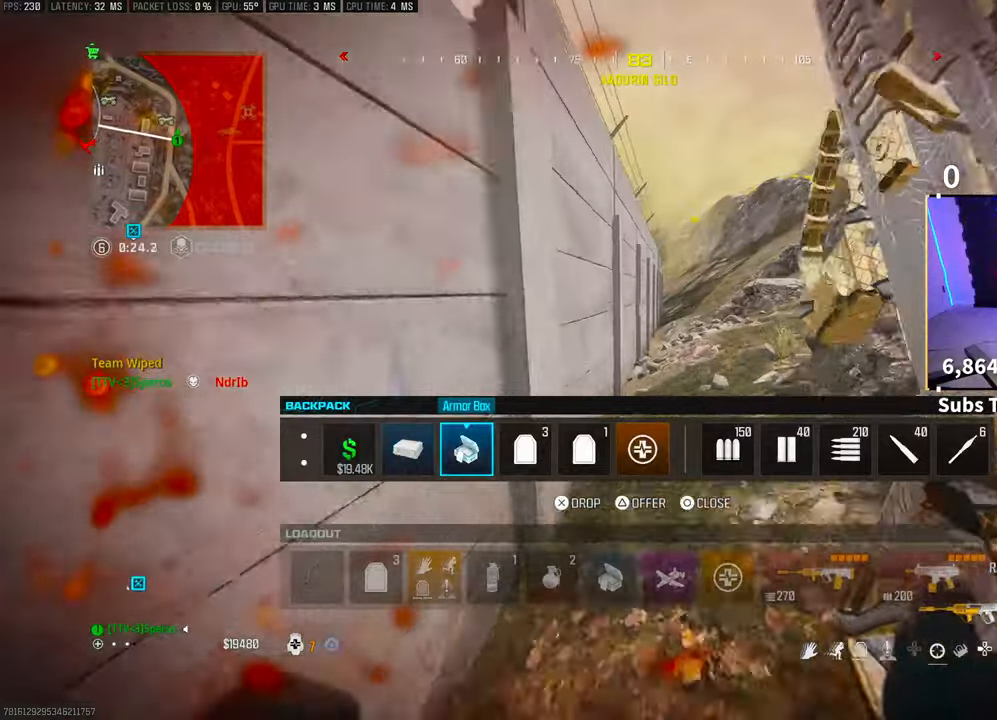
{"buttons": [], "left_stick": "up", "right_stick": "center", "events": [[83, "SQUARE", "up"], [150, "CIRCLE", "down"], [250, "CIRCLE", "up"]]}
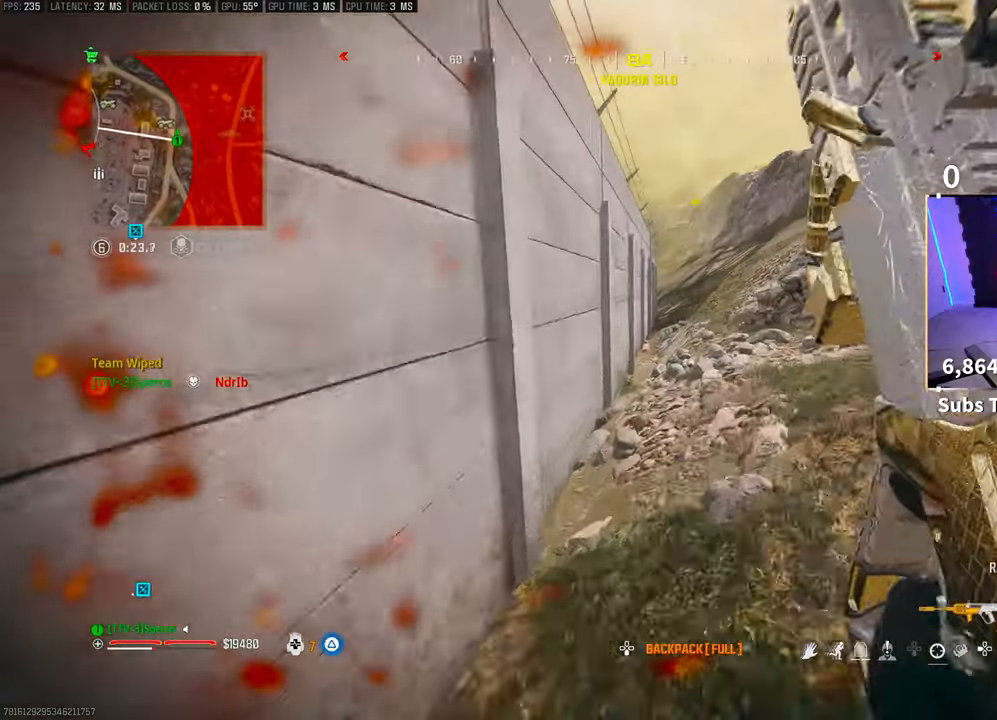
{"buttons": [], "left_stick": "up", "right_stick": "center", "events": [[333, "DPAD_DOWN", "down"], [400, "DPAD_DOWN", "up"]]}
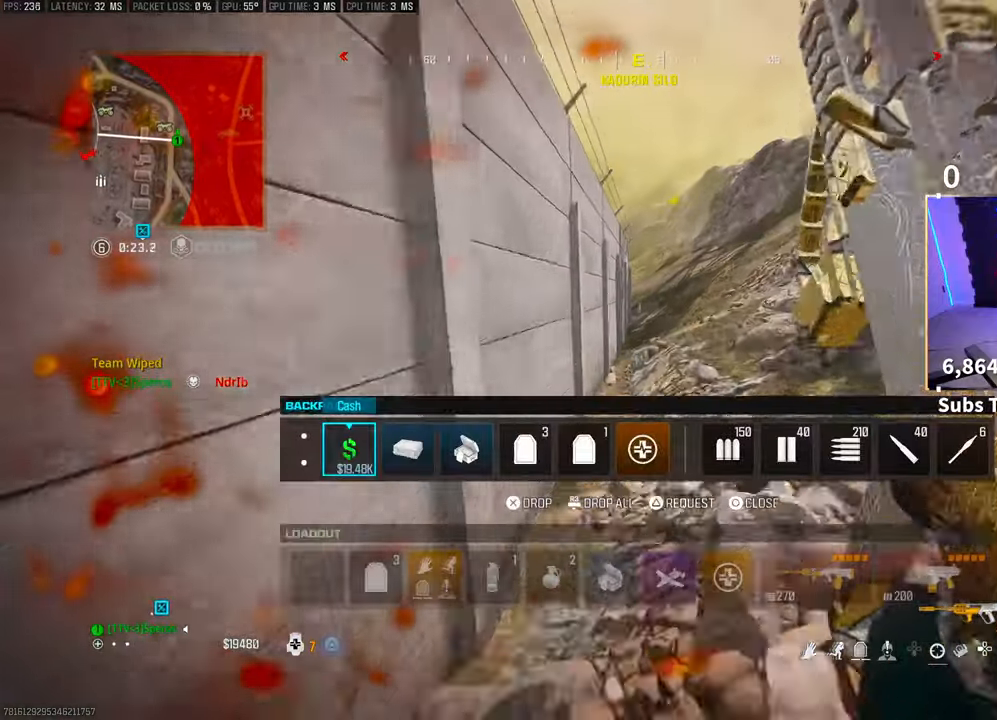
{"buttons": [], "left_stick": "up", "right_stick": "center", "events": [[250, "CIRCLE", "down"], [350, "CIRCLE", "up"], [450, "TRIANGLE", "down"], [500, "TRIANGLE", "up"]]}
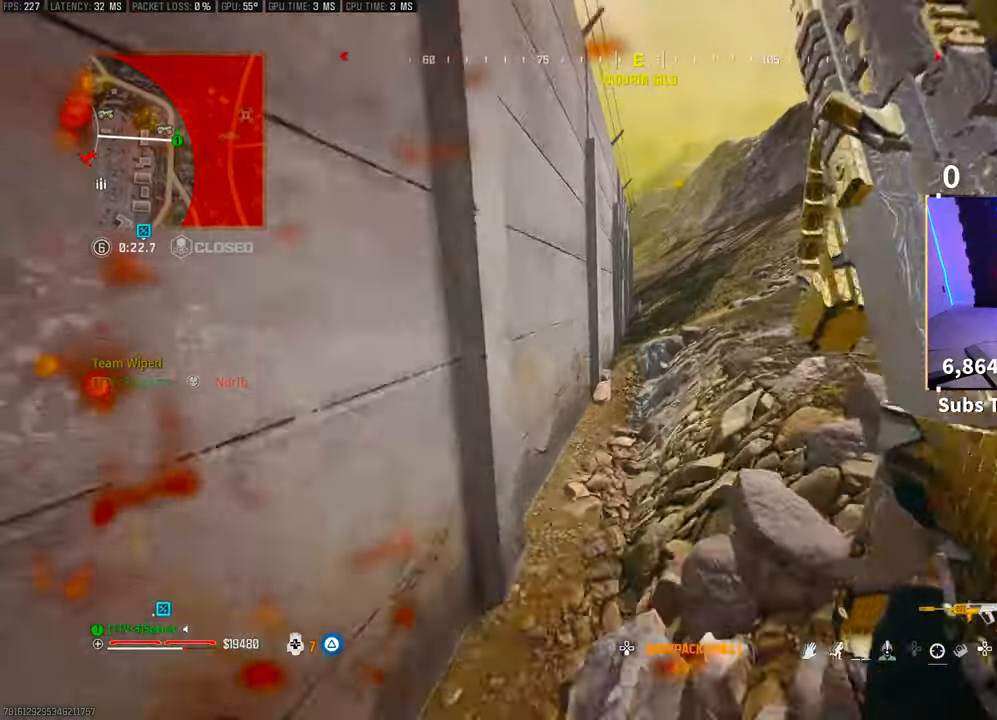
{"buttons": ["CROSS"], "left_stick": "up", "right_stick": "center", "events": [[50, "TRIANGLE", "down"], [150, "TRIANGLE", "up"], [233, "TRIANGLE", "down"], [300, "TRIANGLE", "up"], [450, "CROSS", "down"]]}